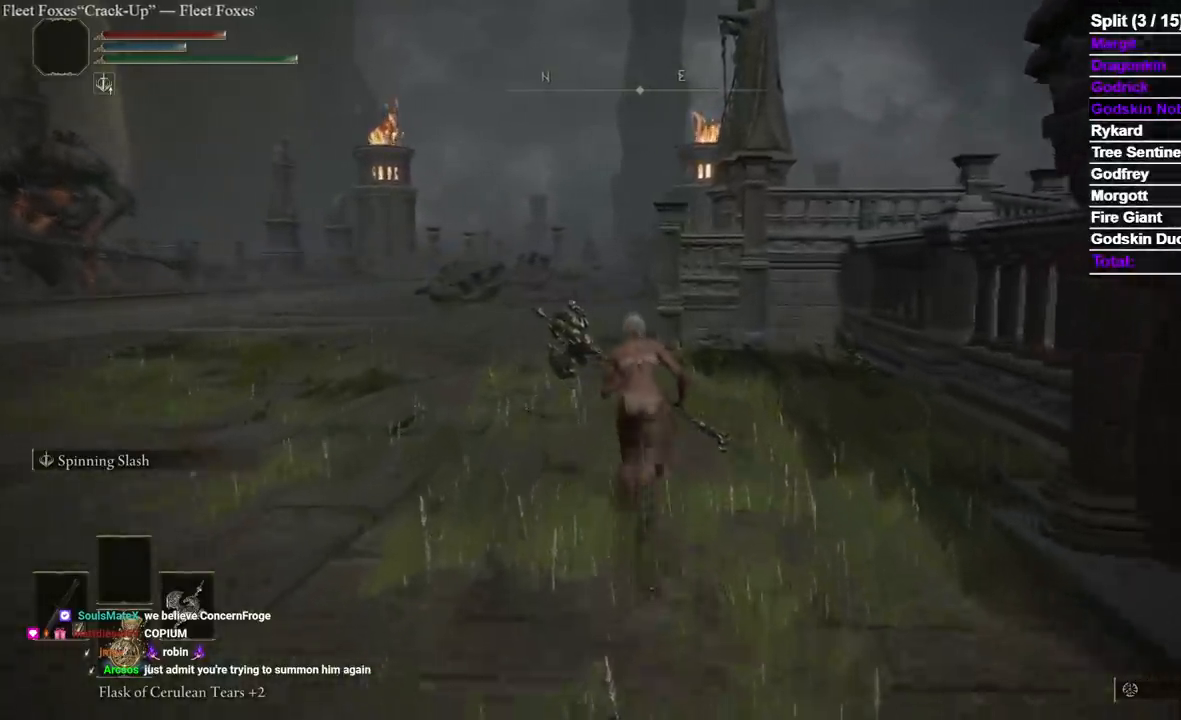
Gameplay with a controller (Xbox layout); each line is a JSON object with the inputs held at the frame after it. "events" lists button and stick changes between this image and that frame as [ms after this image, input, new state], when the widget could be followed in between. Not read: L2.
{"buttons": ["B"], "left_stick": "up", "right_stick": "center", "events": []}
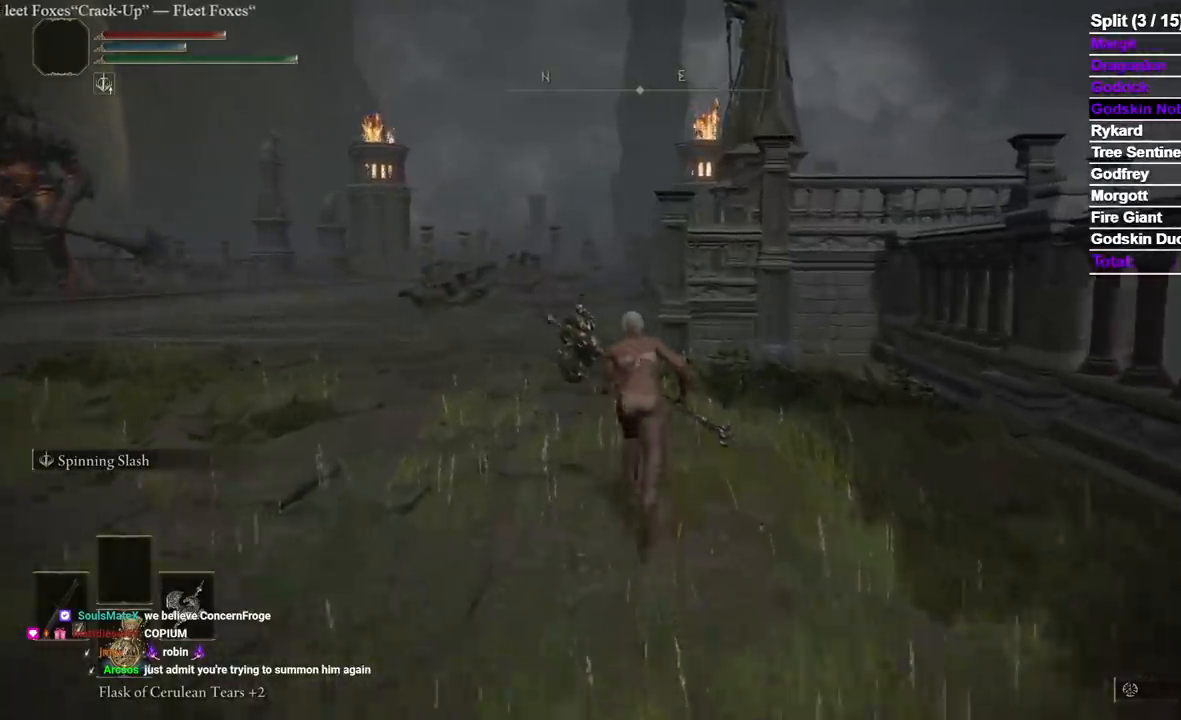
{"buttons": ["B"], "left_stick": "up", "right_stick": "center", "events": []}
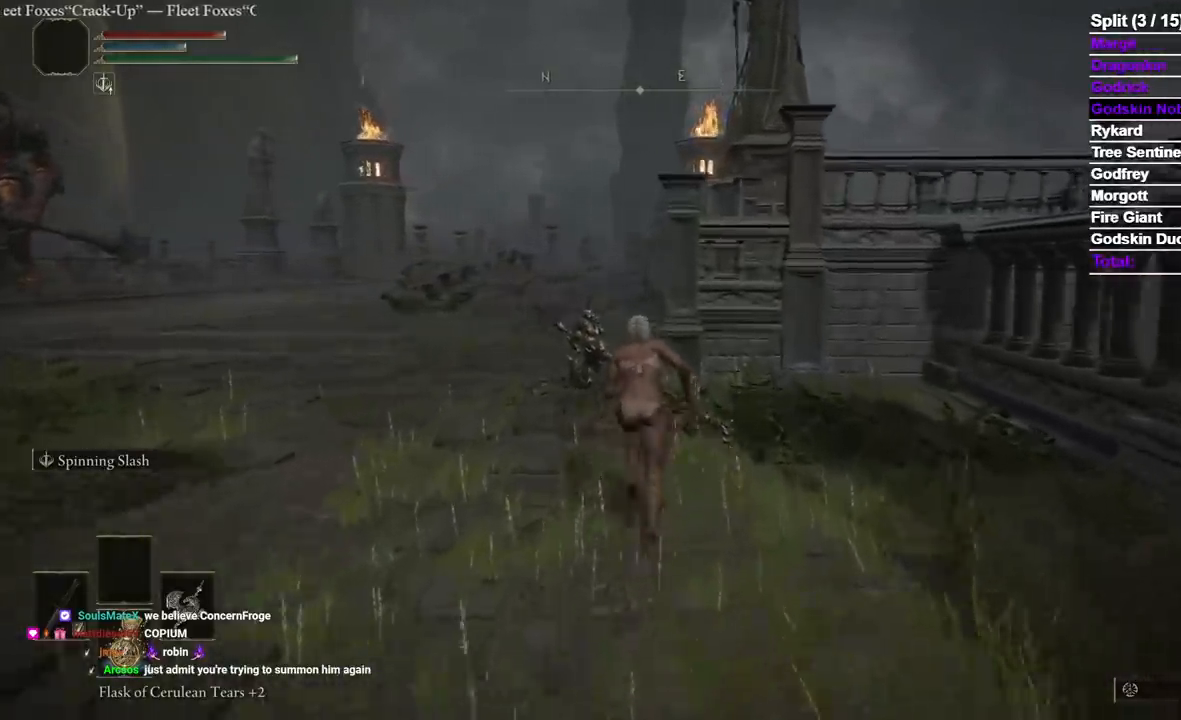
{"buttons": ["B"], "left_stick": "up", "right_stick": "center", "events": []}
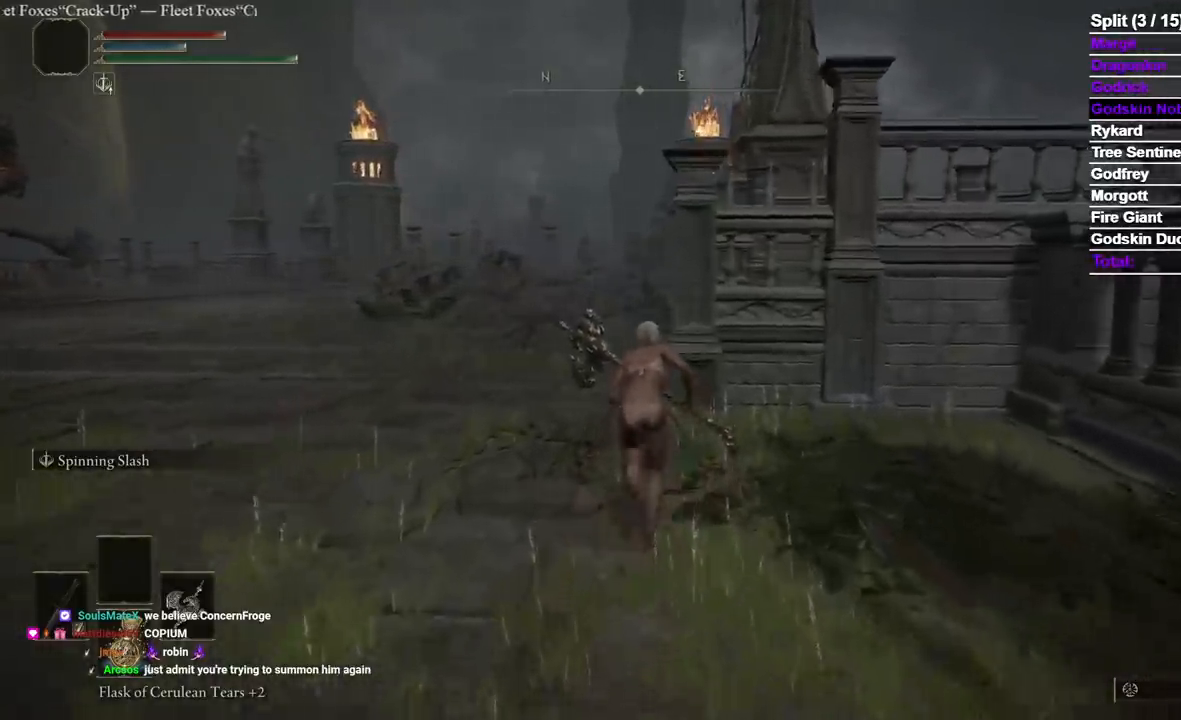
{"buttons": ["B"], "left_stick": "up", "right_stick": "center", "events": []}
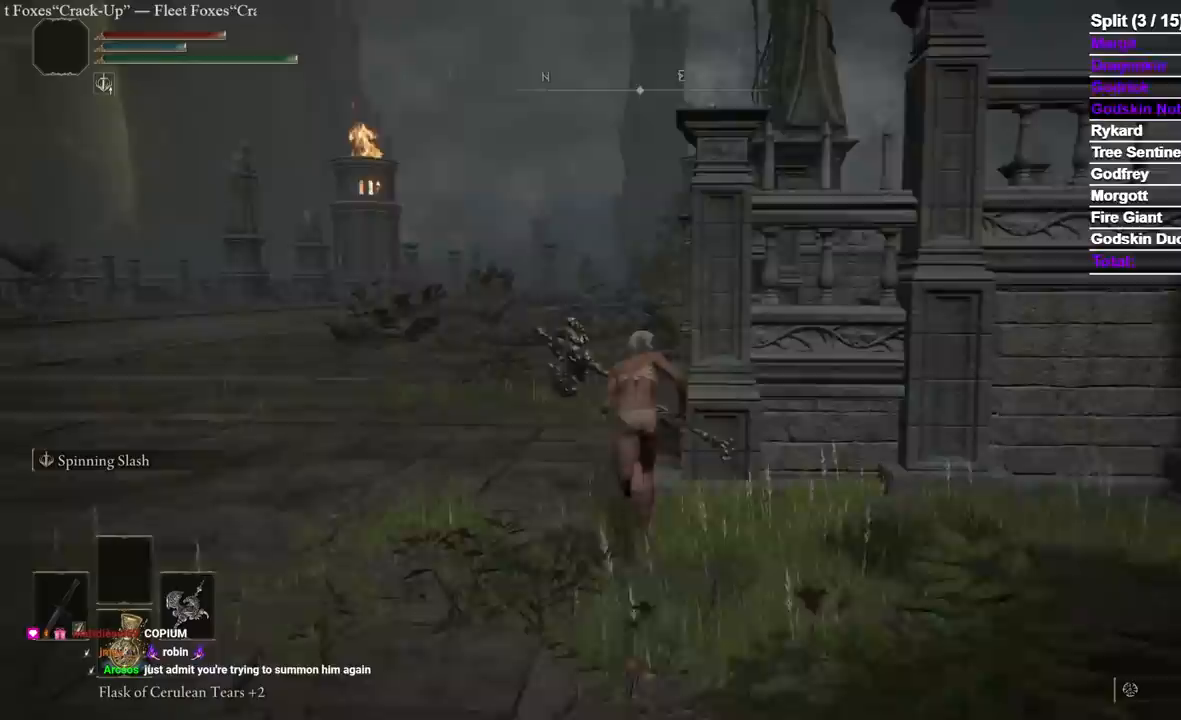
{"buttons": ["B"], "left_stick": "up", "right_stick": "center", "events": []}
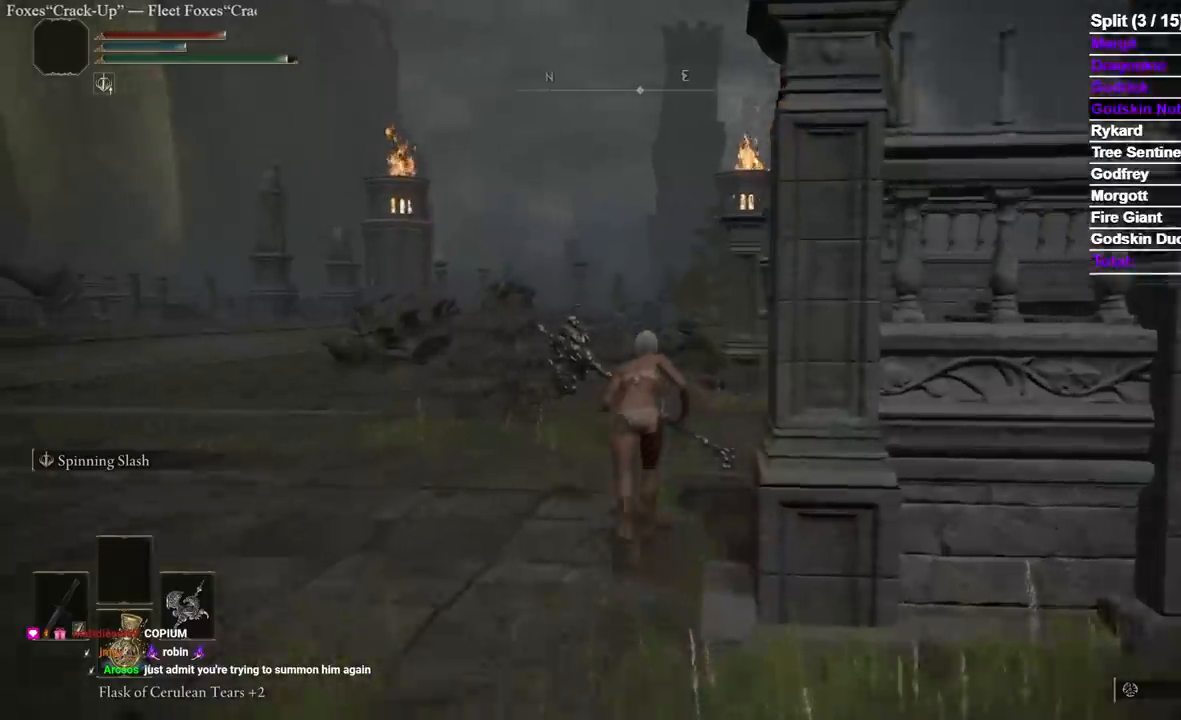
{"buttons": ["B"], "left_stick": "up", "right_stick": "center"}
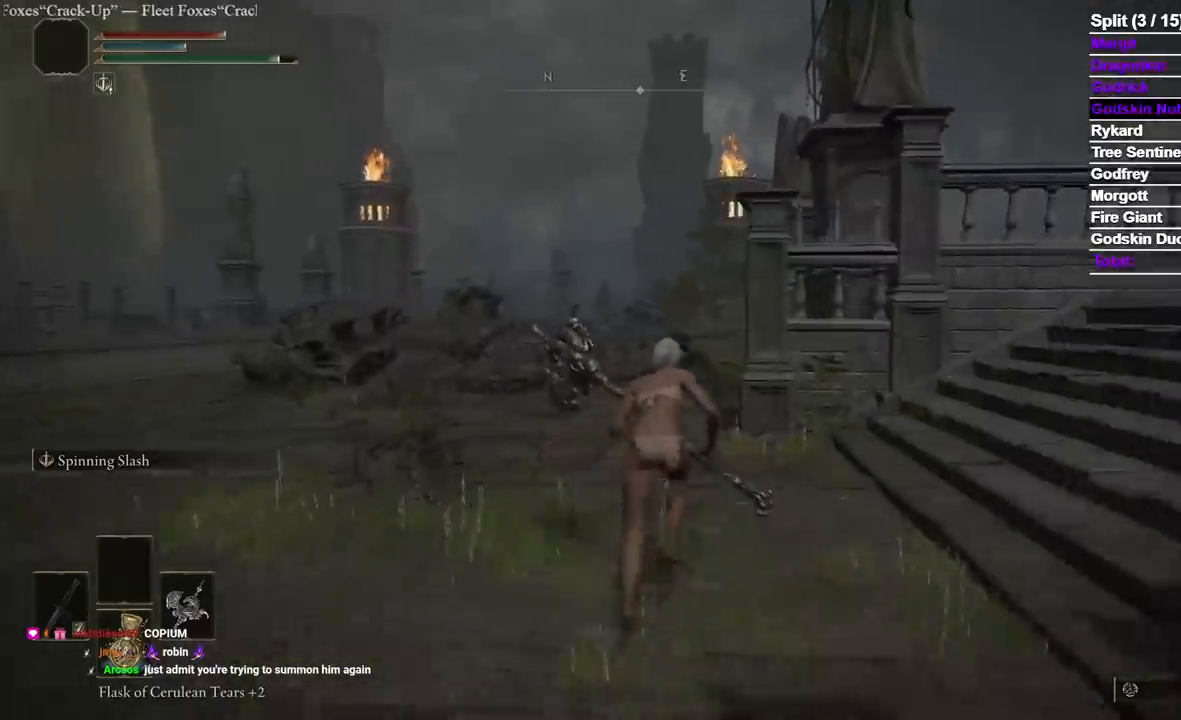
{"buttons": ["B"], "left_stick": "up", "right_stick": "center", "events": []}
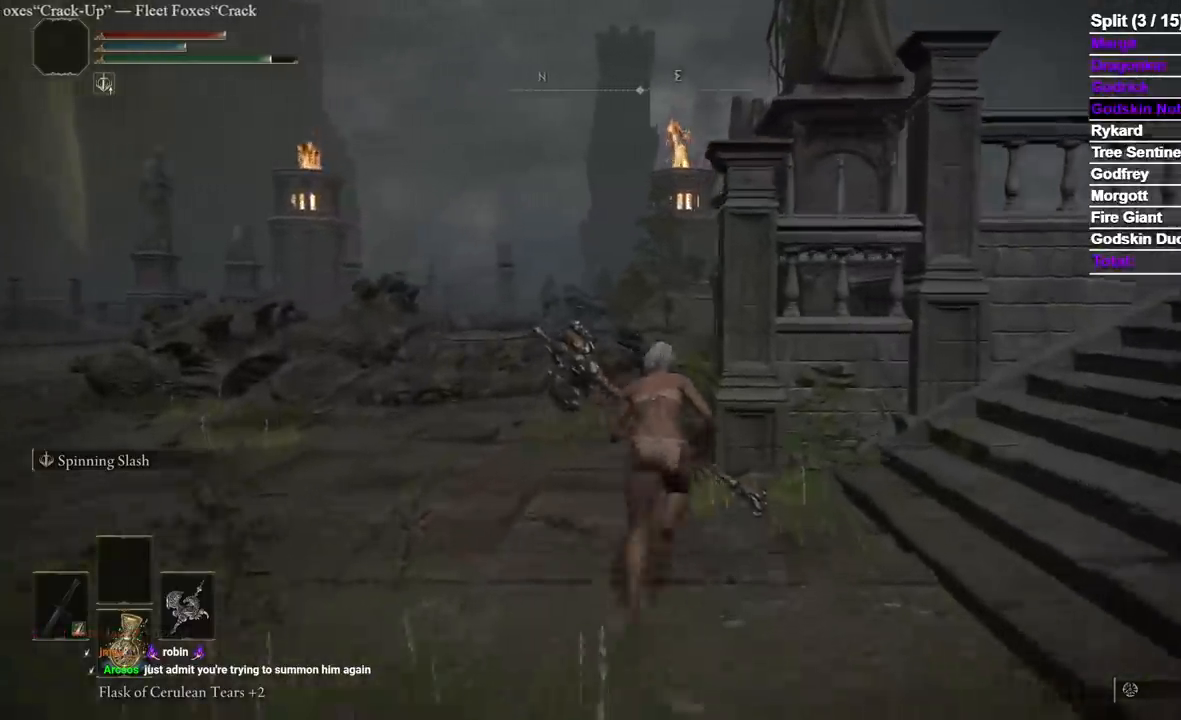
{"buttons": ["B"], "left_stick": "up", "right_stick": "center", "events": []}
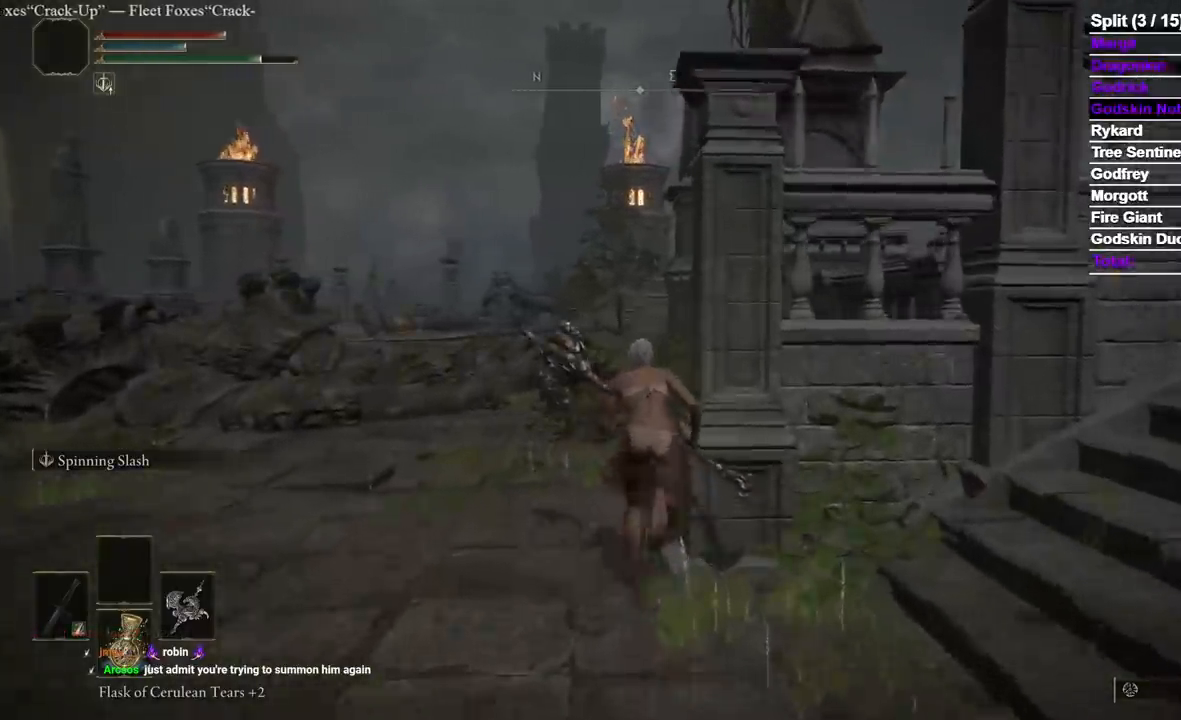
{"buttons": ["B"], "left_stick": "up", "right_stick": "center", "events": []}
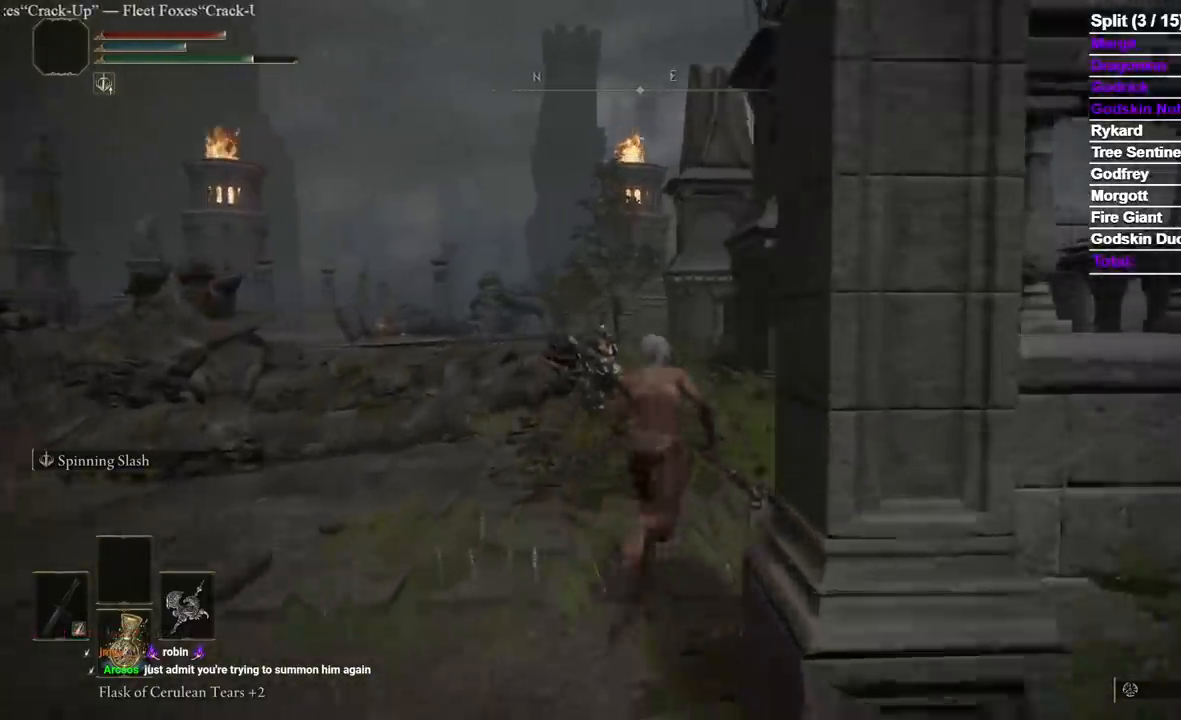
{"buttons": ["B"], "left_stick": "up", "right_stick": "center"}
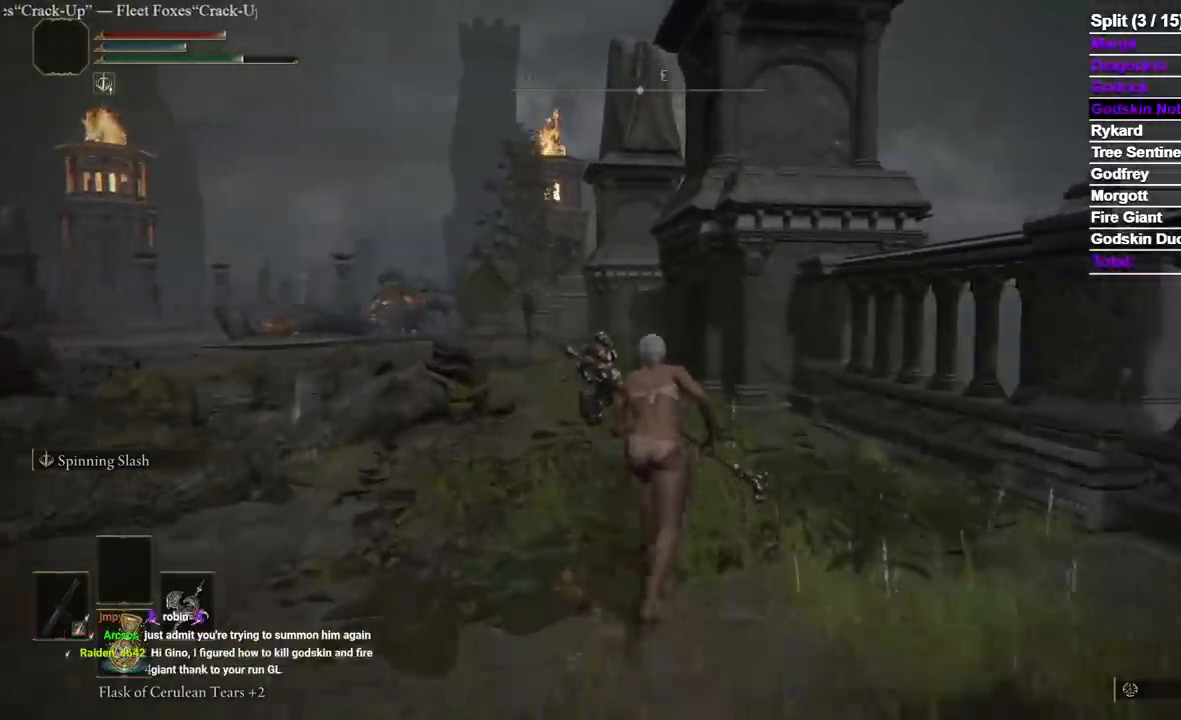
{"buttons": ["B"], "left_stick": "up", "right_stick": "center", "events": []}
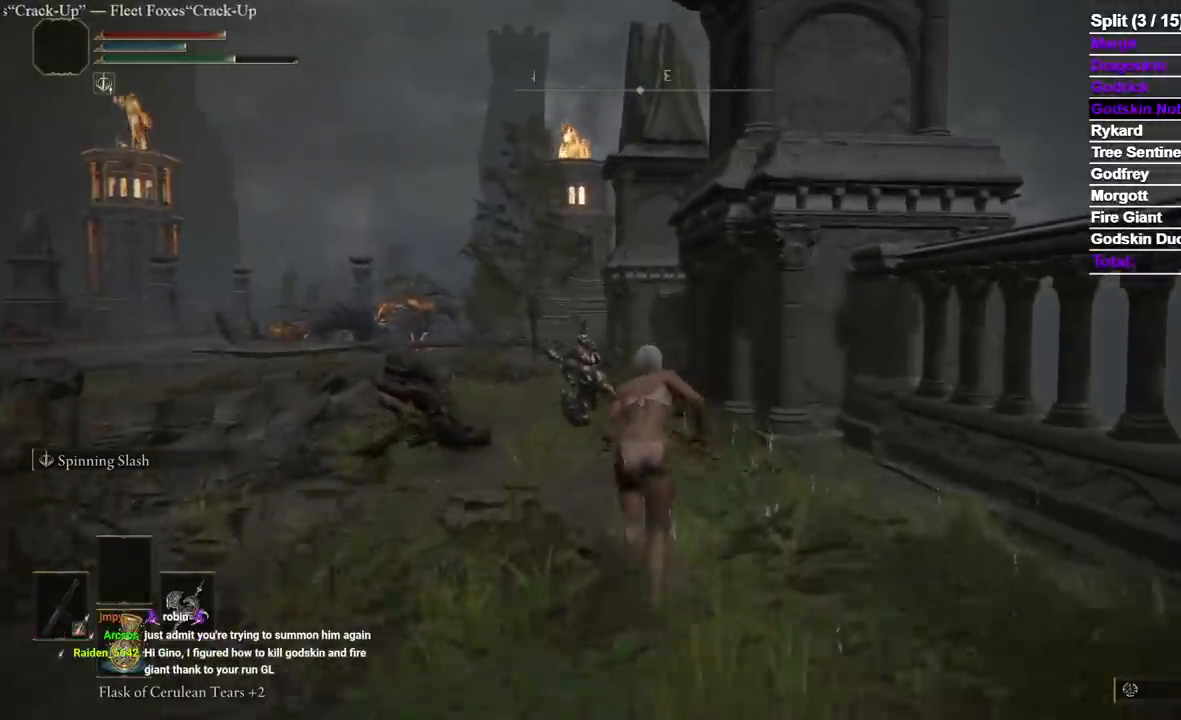
{"buttons": ["B"], "left_stick": "up", "right_stick": "center", "events": []}
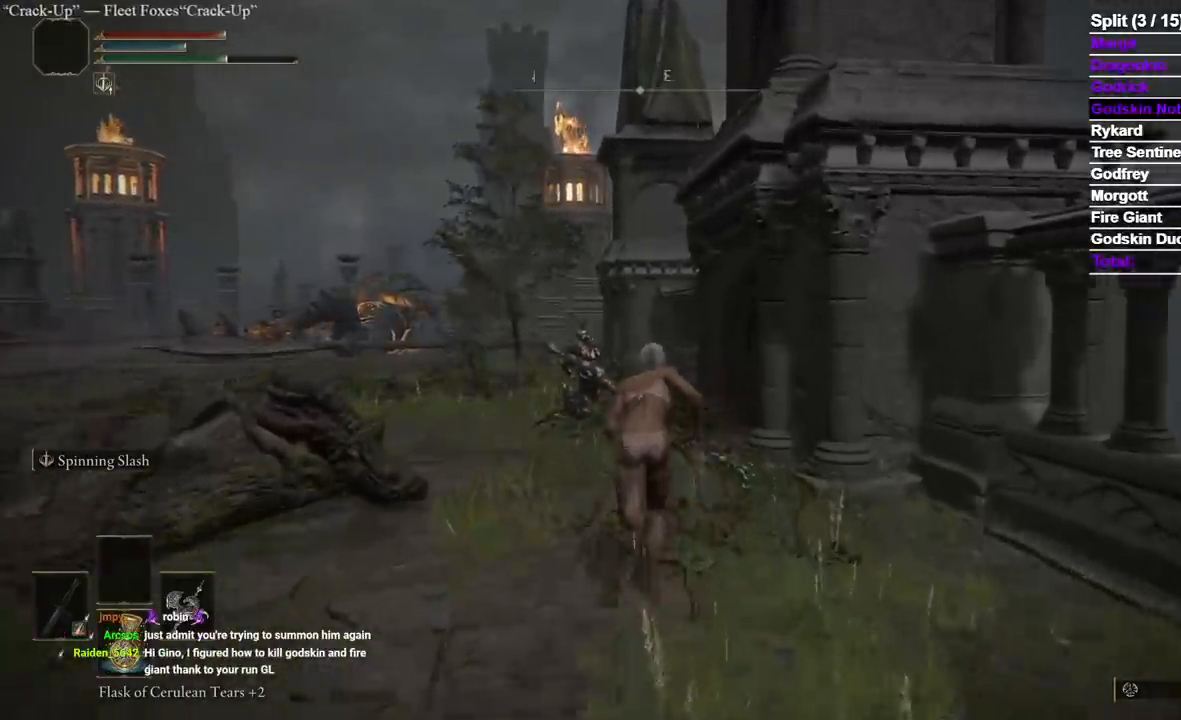
{"buttons": ["B"], "left_stick": "up", "right_stick": "center"}
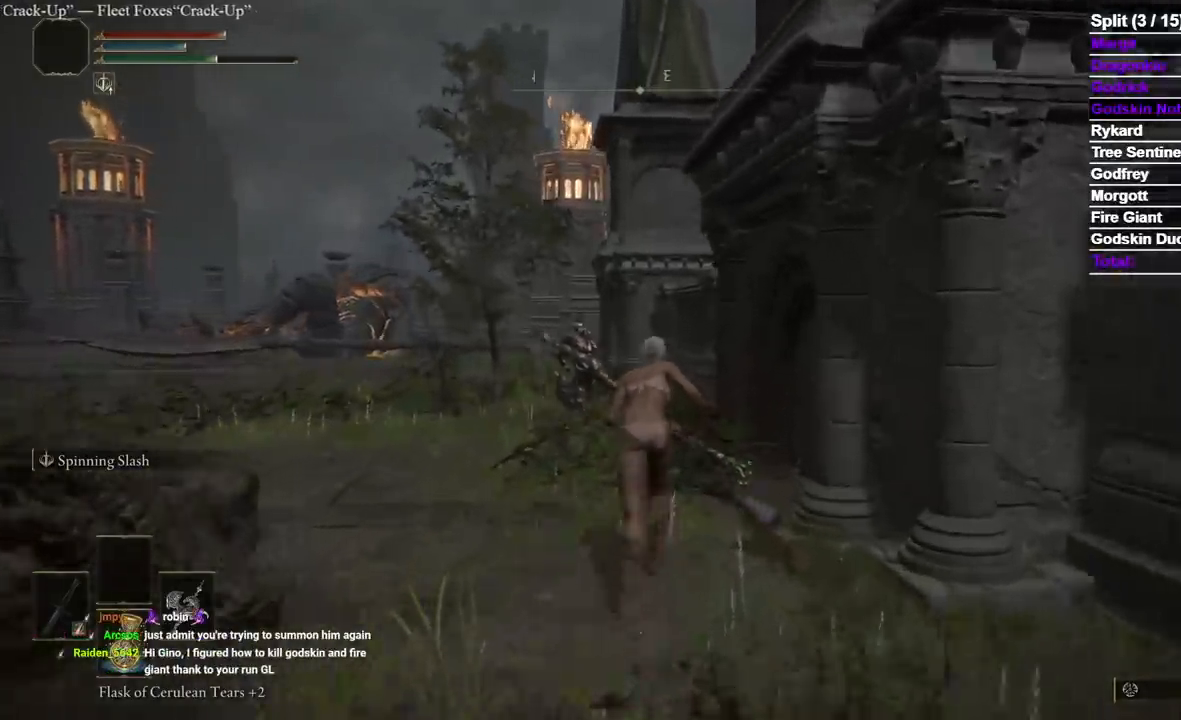
{"buttons": ["B"], "left_stick": "up", "right_stick": "center", "events": []}
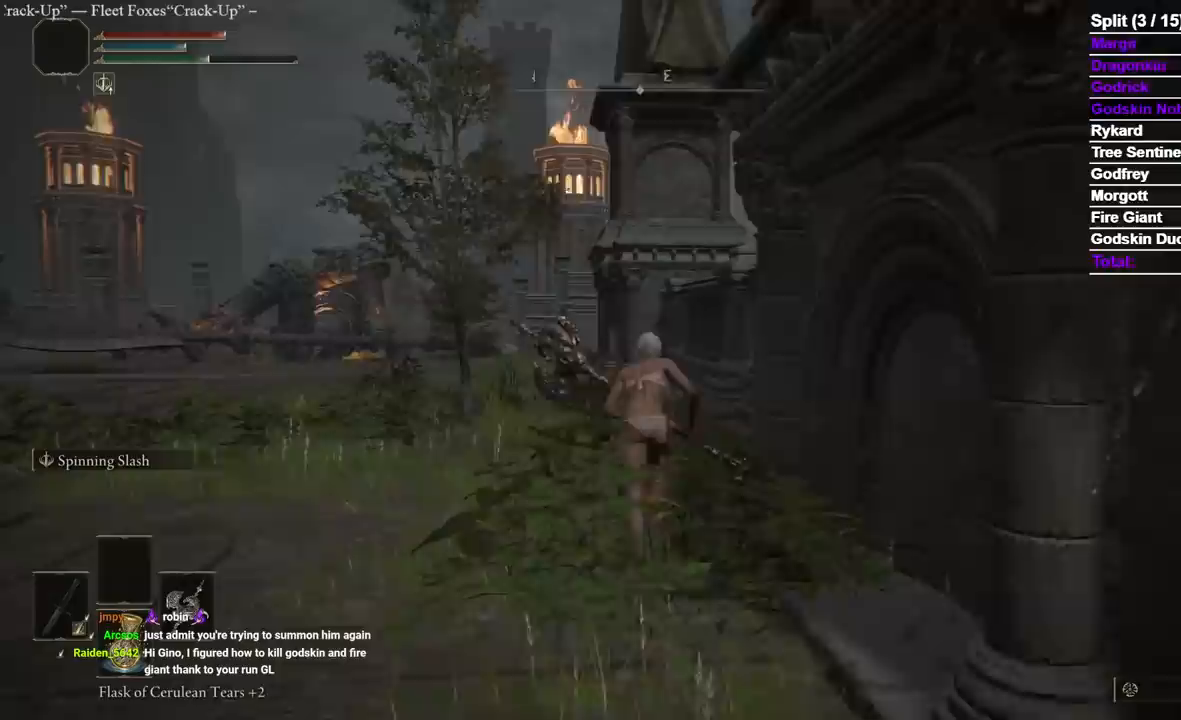
{"buttons": ["B"], "left_stick": "up", "right_stick": "center", "events": []}
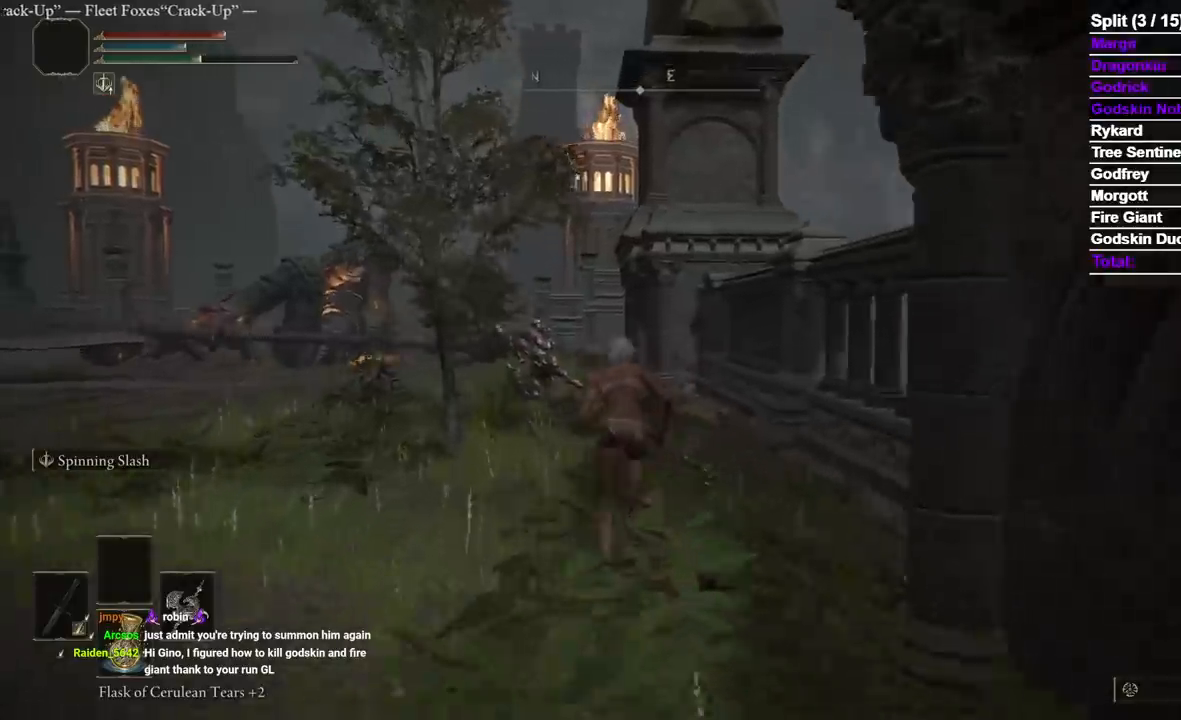
{"buttons": ["B"], "left_stick": "up", "right_stick": "center", "events": []}
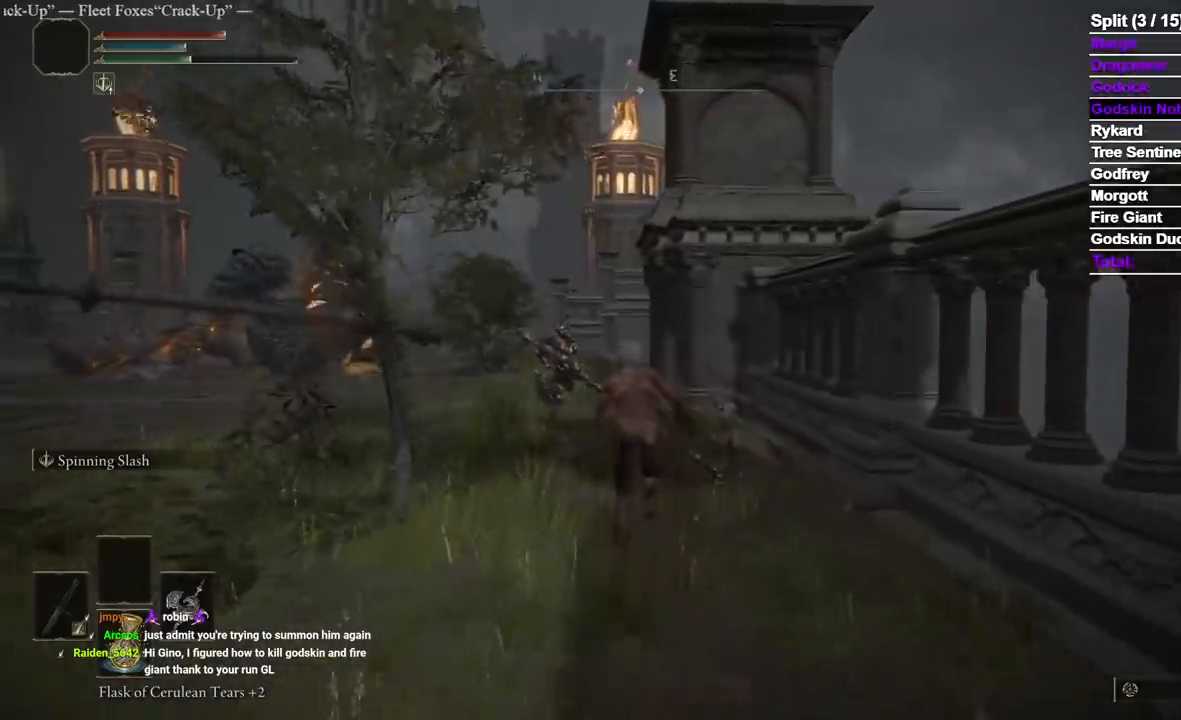
{"buttons": ["B"], "left_stick": "up", "right_stick": "center", "events": []}
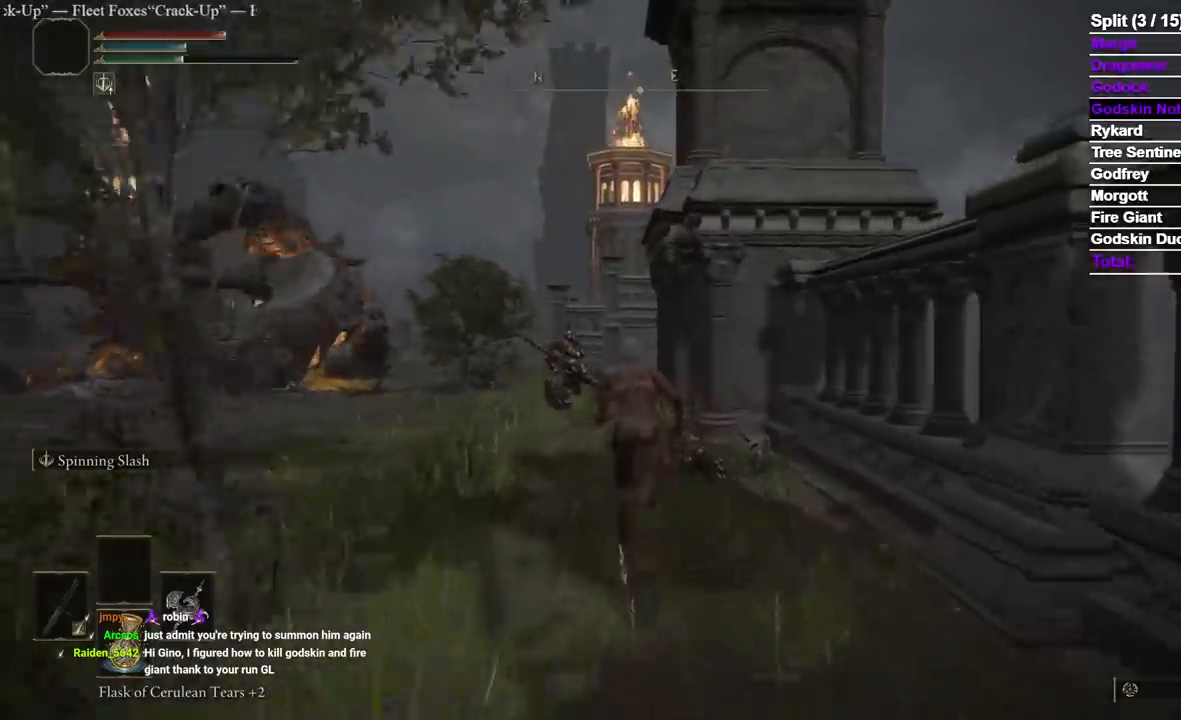
{"buttons": ["B"], "left_stick": "up", "right_stick": "center", "events": []}
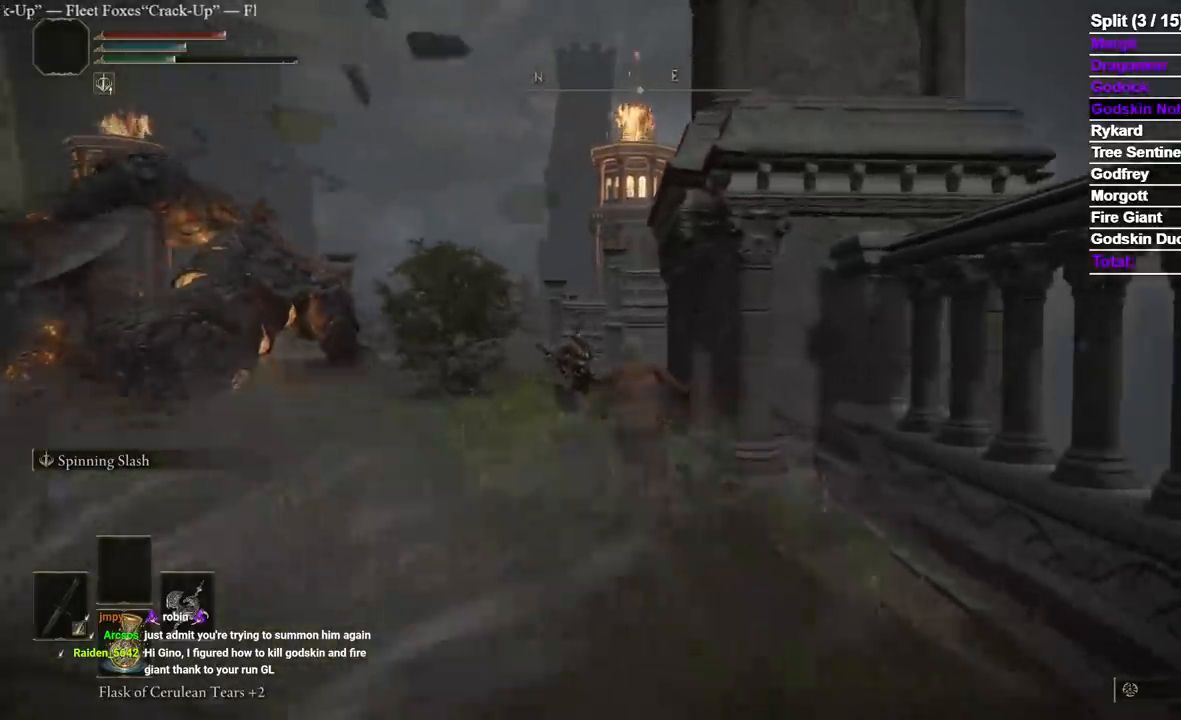
{"buttons": ["B"], "left_stick": "up", "right_stick": "center", "events": [[300, "L3", "down"], [450, "L3", "up"]]}
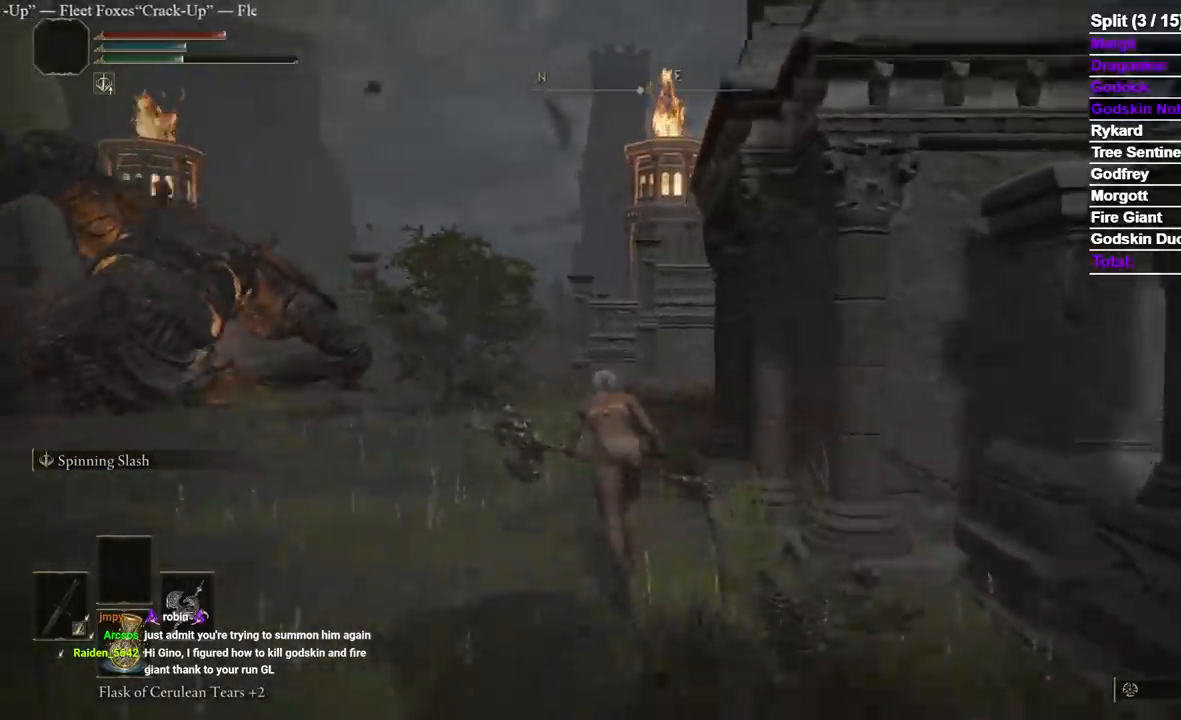
{"buttons": ["B"], "left_stick": "up", "right_stick": "center", "events": [[83, "L3", "down"], [233, "L3", "up"]]}
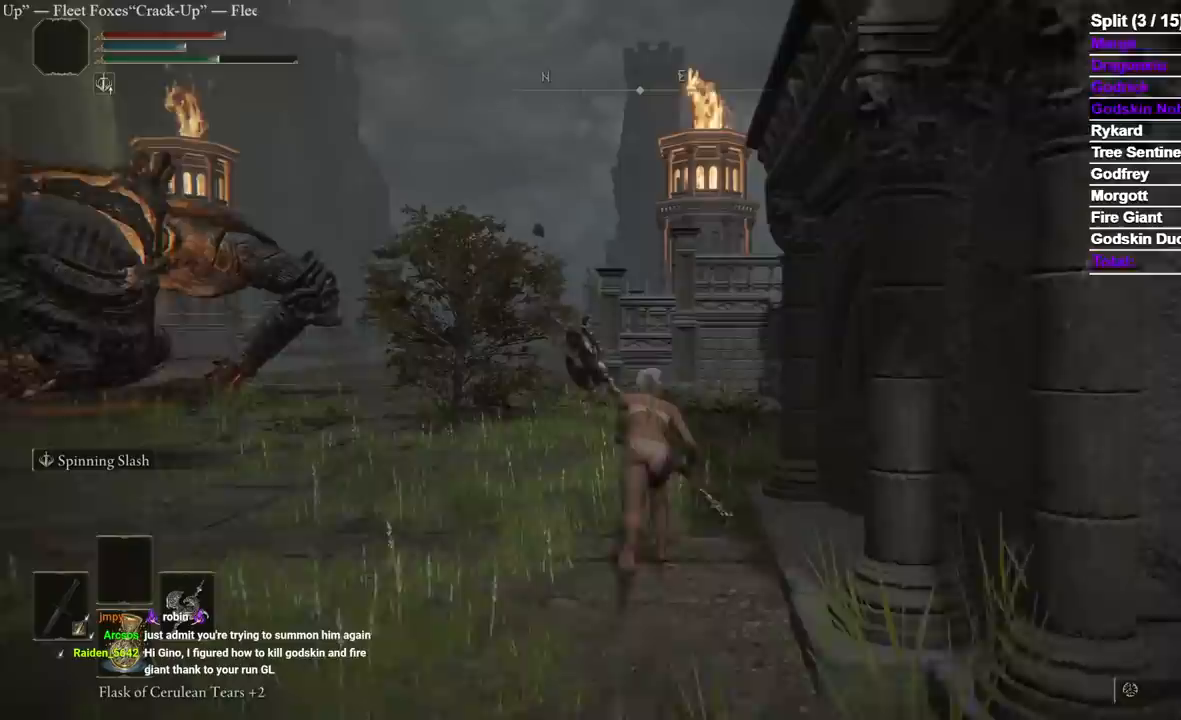
{"buttons": ["B"], "left_stick": "up", "right_stick": "center", "events": []}
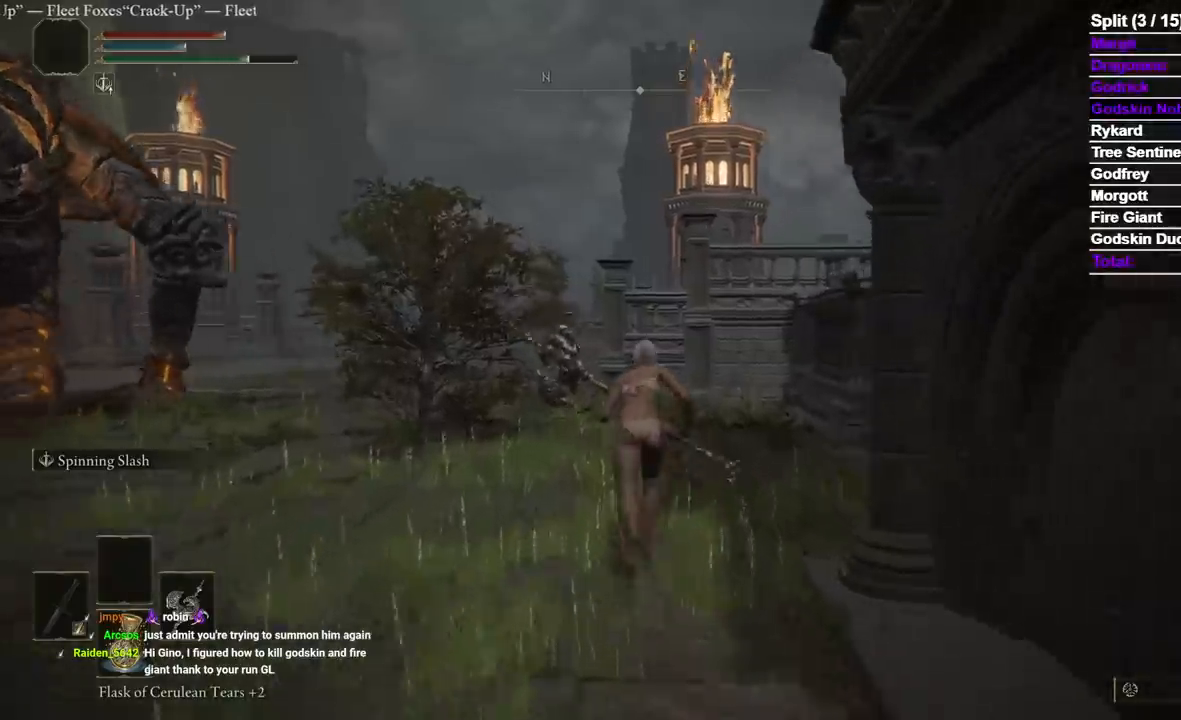
{"buttons": ["B"], "left_stick": "up", "right_stick": "center", "events": []}
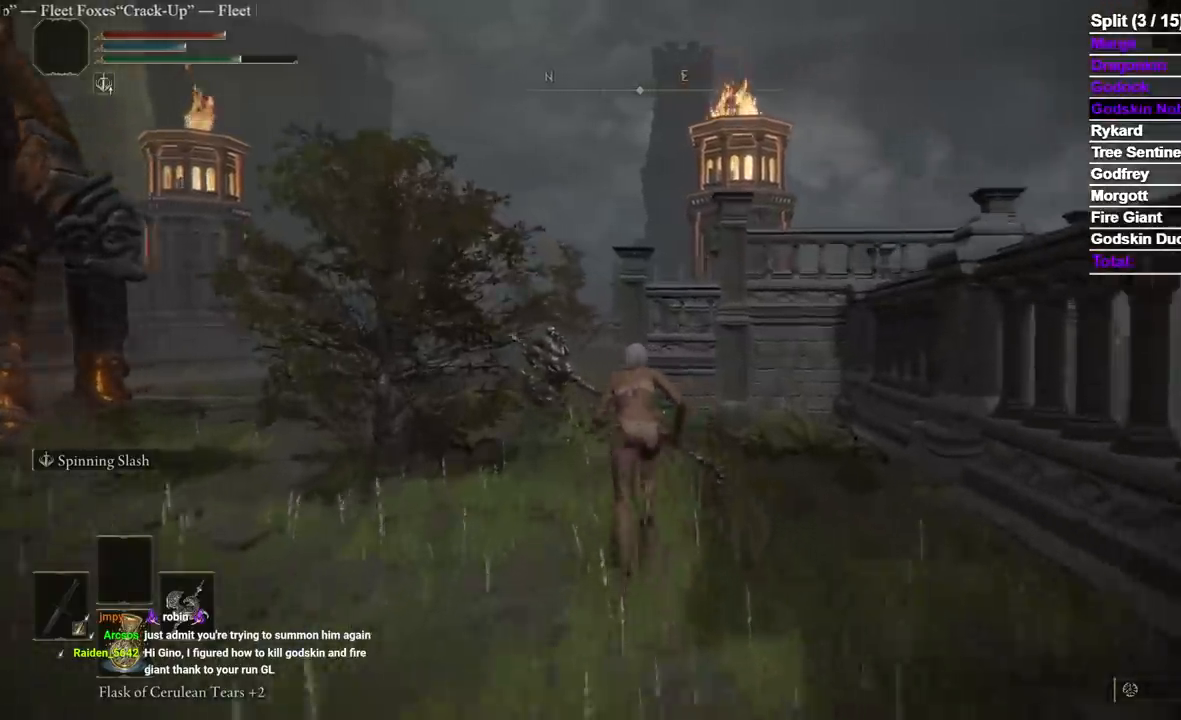
{"buttons": ["B"], "left_stick": "up", "right_stick": "center", "events": []}
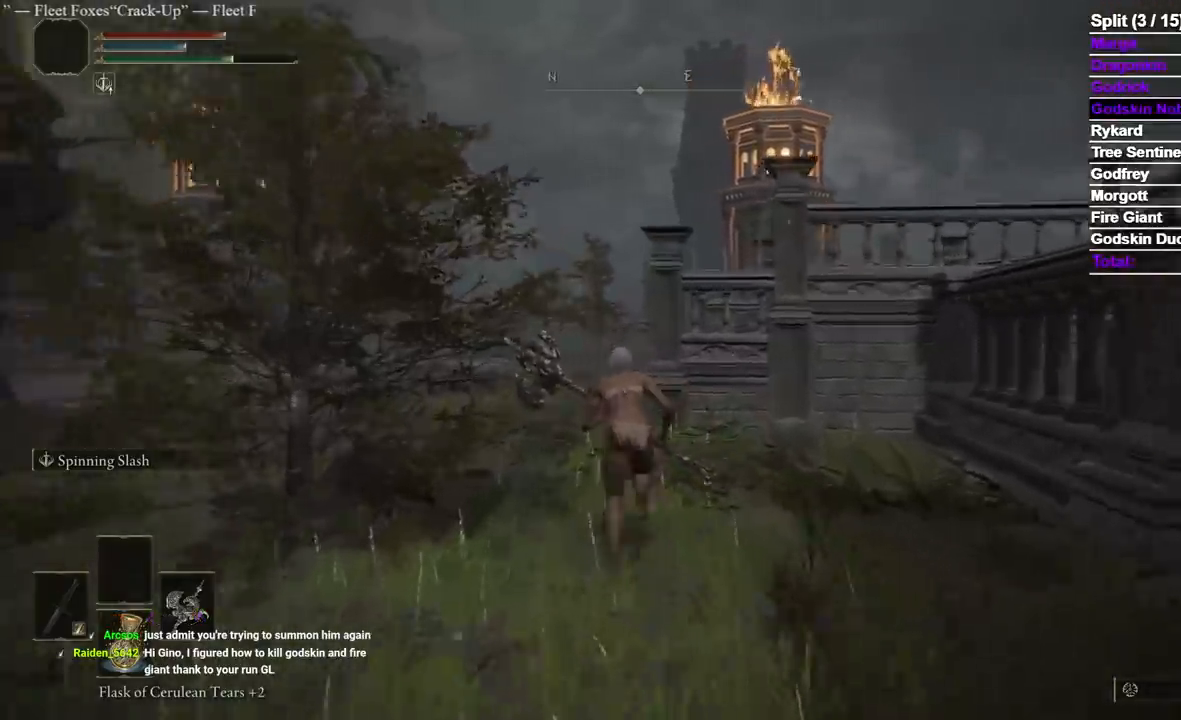
{"buttons": ["B"], "left_stick": "up", "right_stick": "center", "events": []}
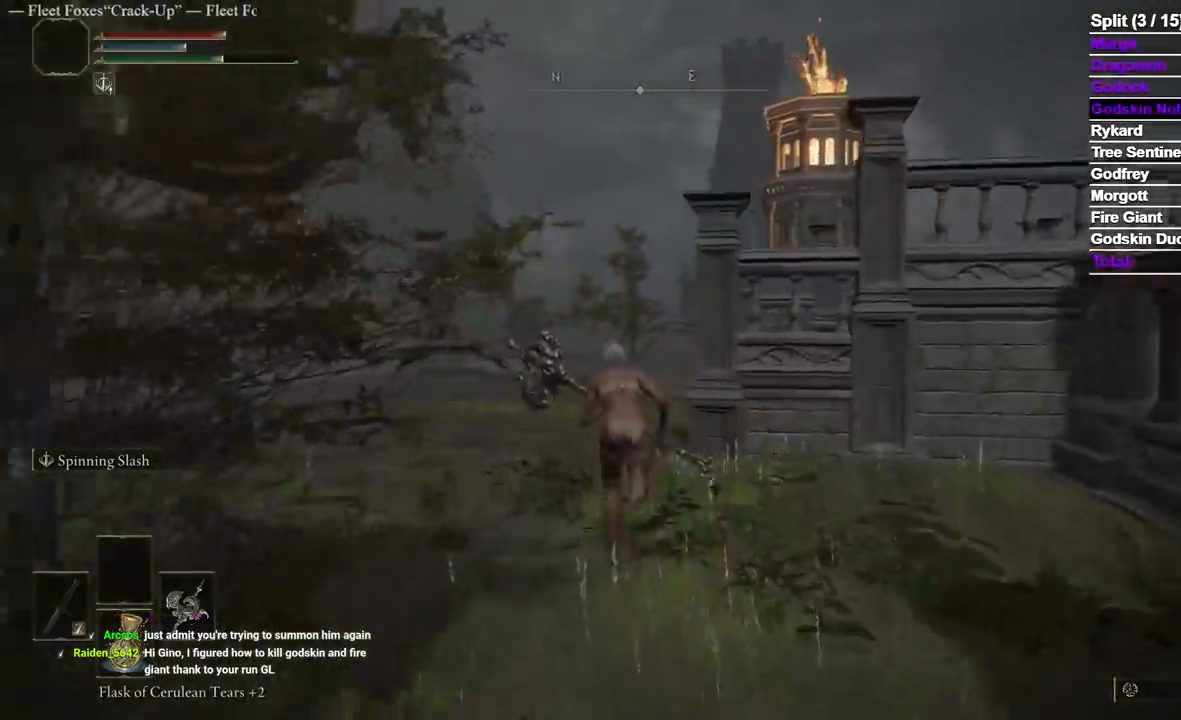
{"buttons": ["B"], "left_stick": "up", "right_stick": "center", "events": []}
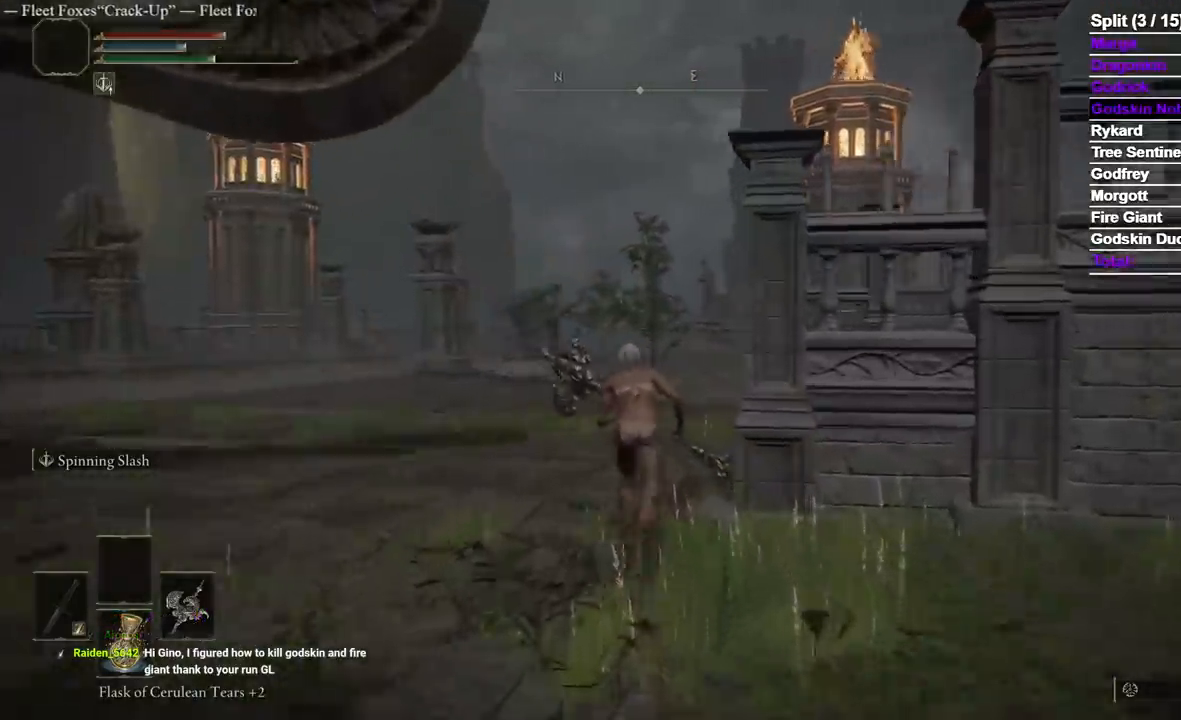
{"buttons": ["B"], "left_stick": "up", "right_stick": "center", "events": []}
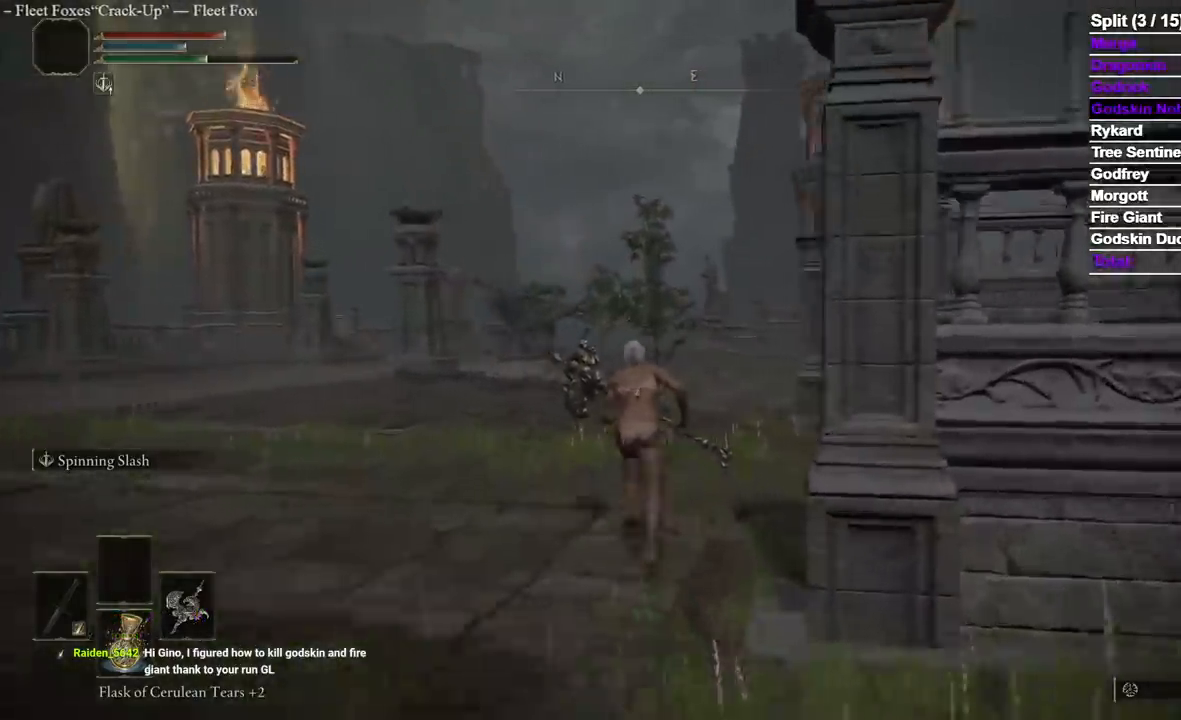
{"buttons": ["B"], "left_stick": "up", "right_stick": "center"}
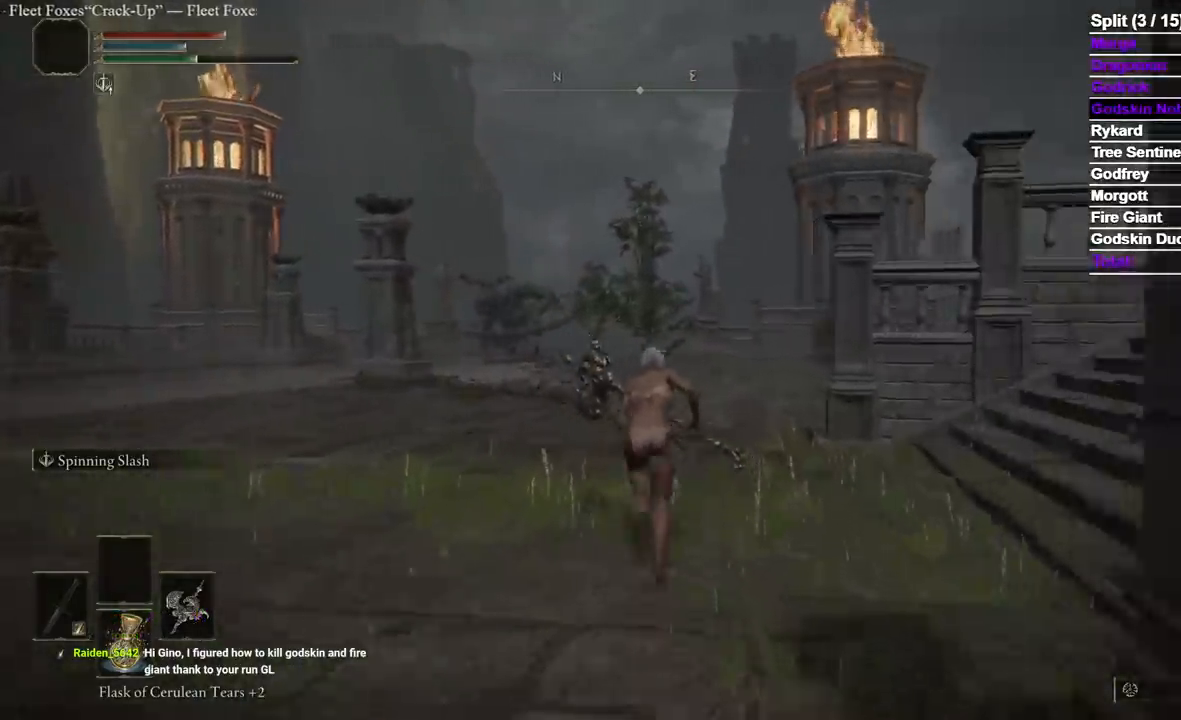
{"buttons": ["B"], "left_stick": "up", "right_stick": "center", "events": []}